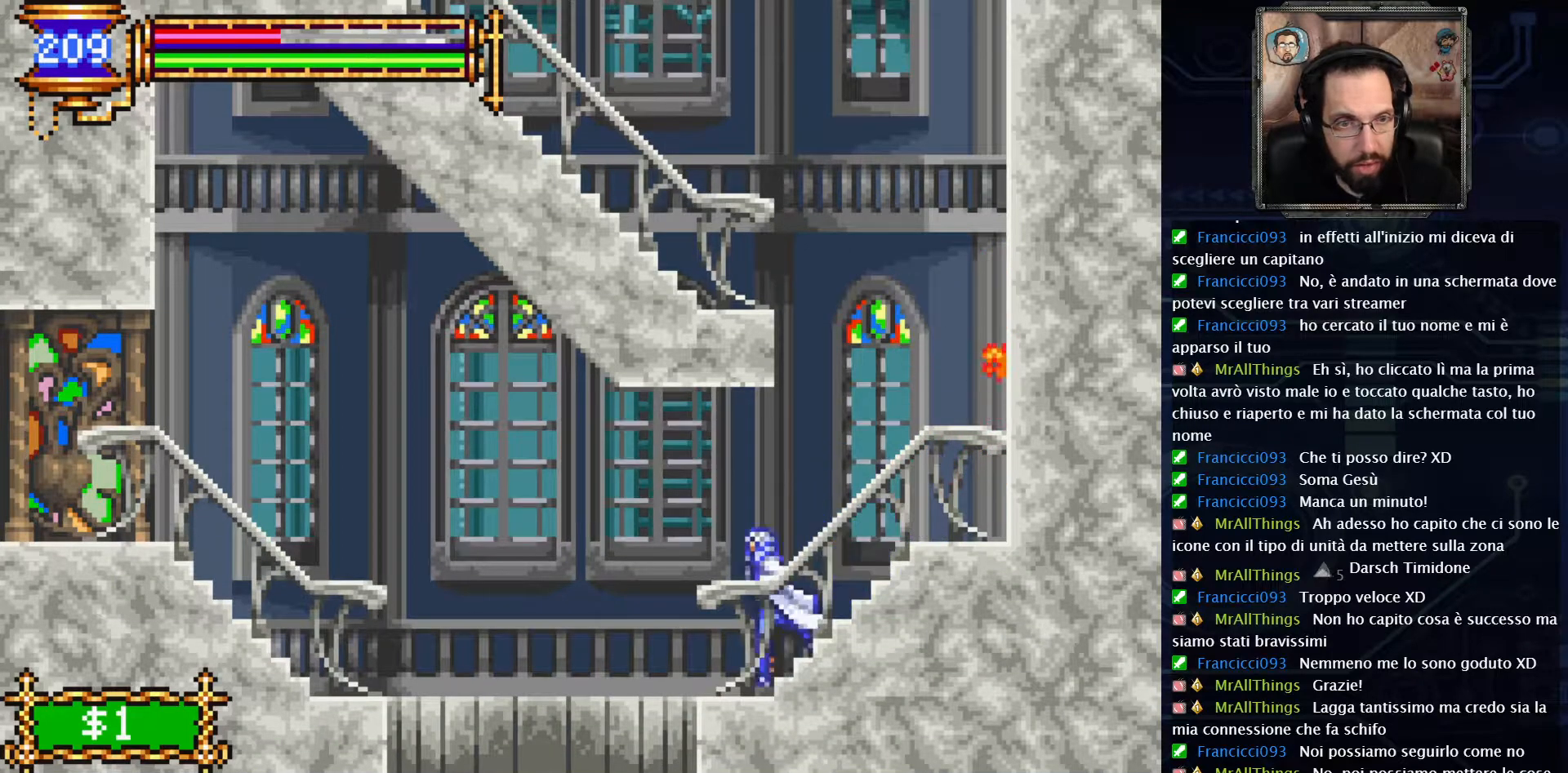
Gameplay with a controller (Xbox layout); each line is a JSON object with the inputs held at the frame after it. "events" lists button and stick changes between this image and that frame as [ms after this image, input, new state], when the widget could be followed in between. Not read: L1 L3 R1 R3.
{"buttons": ["A", "DPAD_LEFT"], "left_stick": "center", "right_stick": "center", "events": [[283, "A", "down"]]}
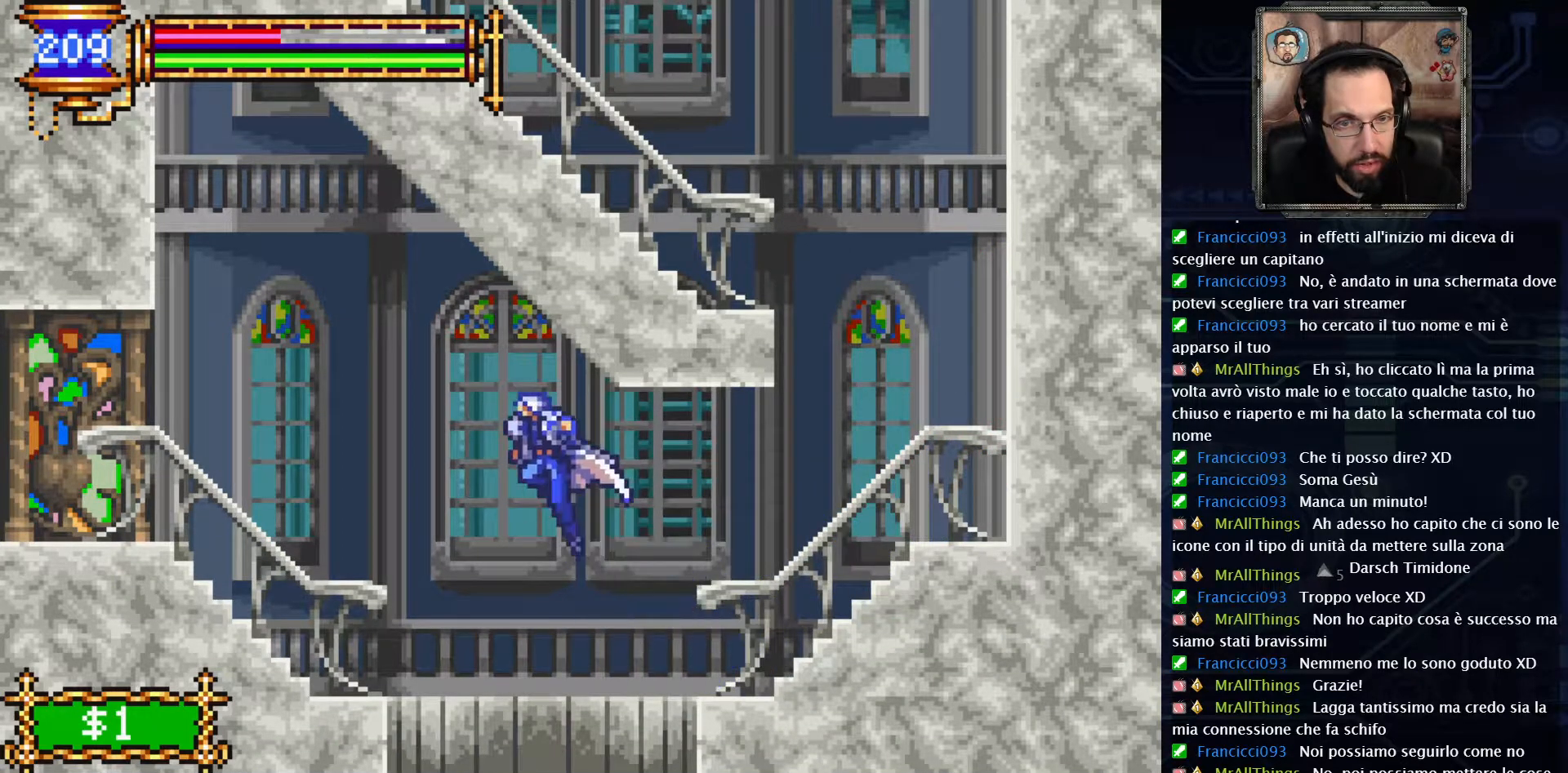
{"buttons": ["DPAD_LEFT"], "left_stick": "center", "right_stick": "center", "events": [[100, "A", "up"], [200, "A", "down"], [383, "A", "up"]]}
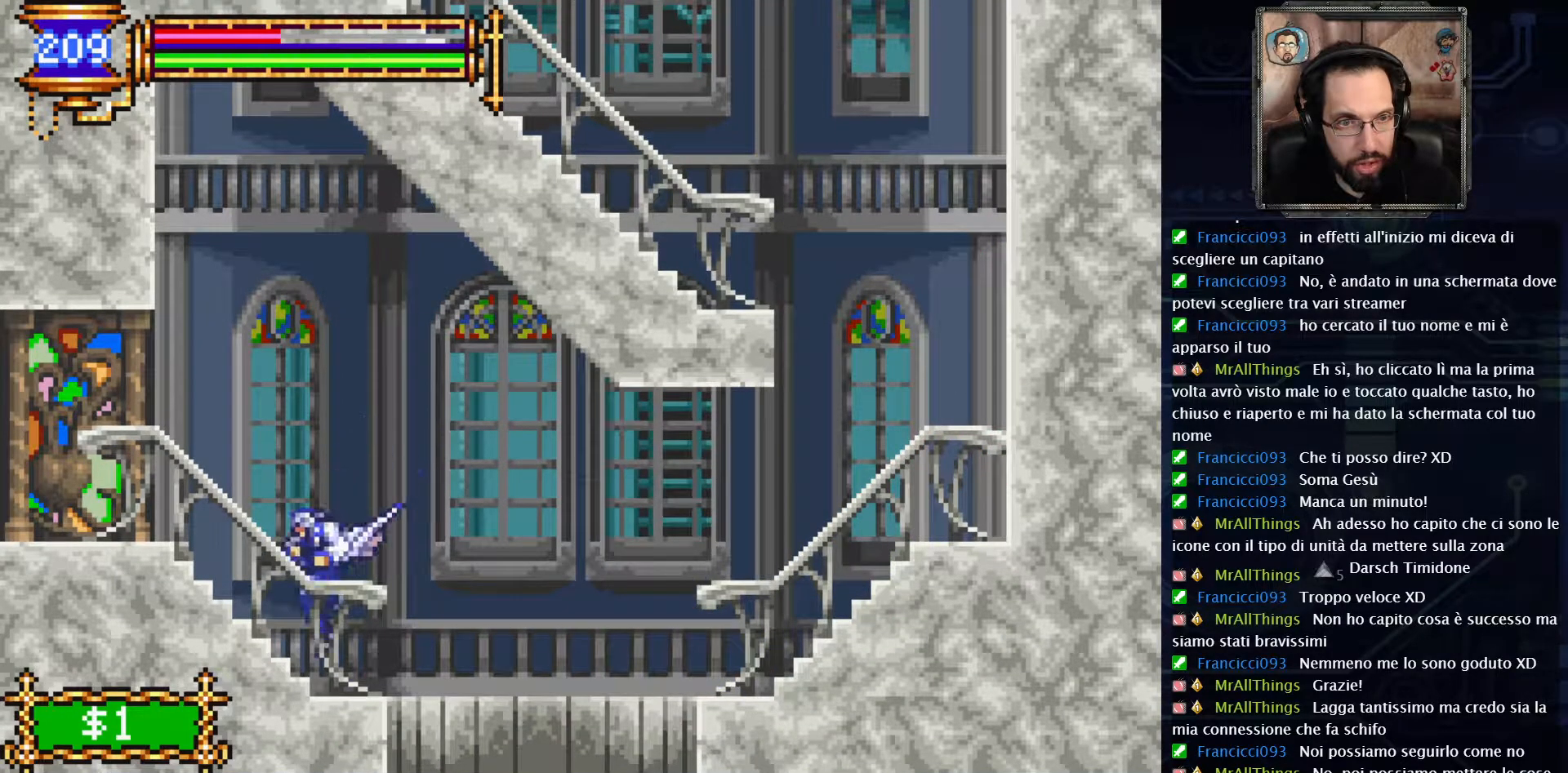
{"buttons": ["DPAD_LEFT"], "left_stick": "center", "right_stick": "center", "events": []}
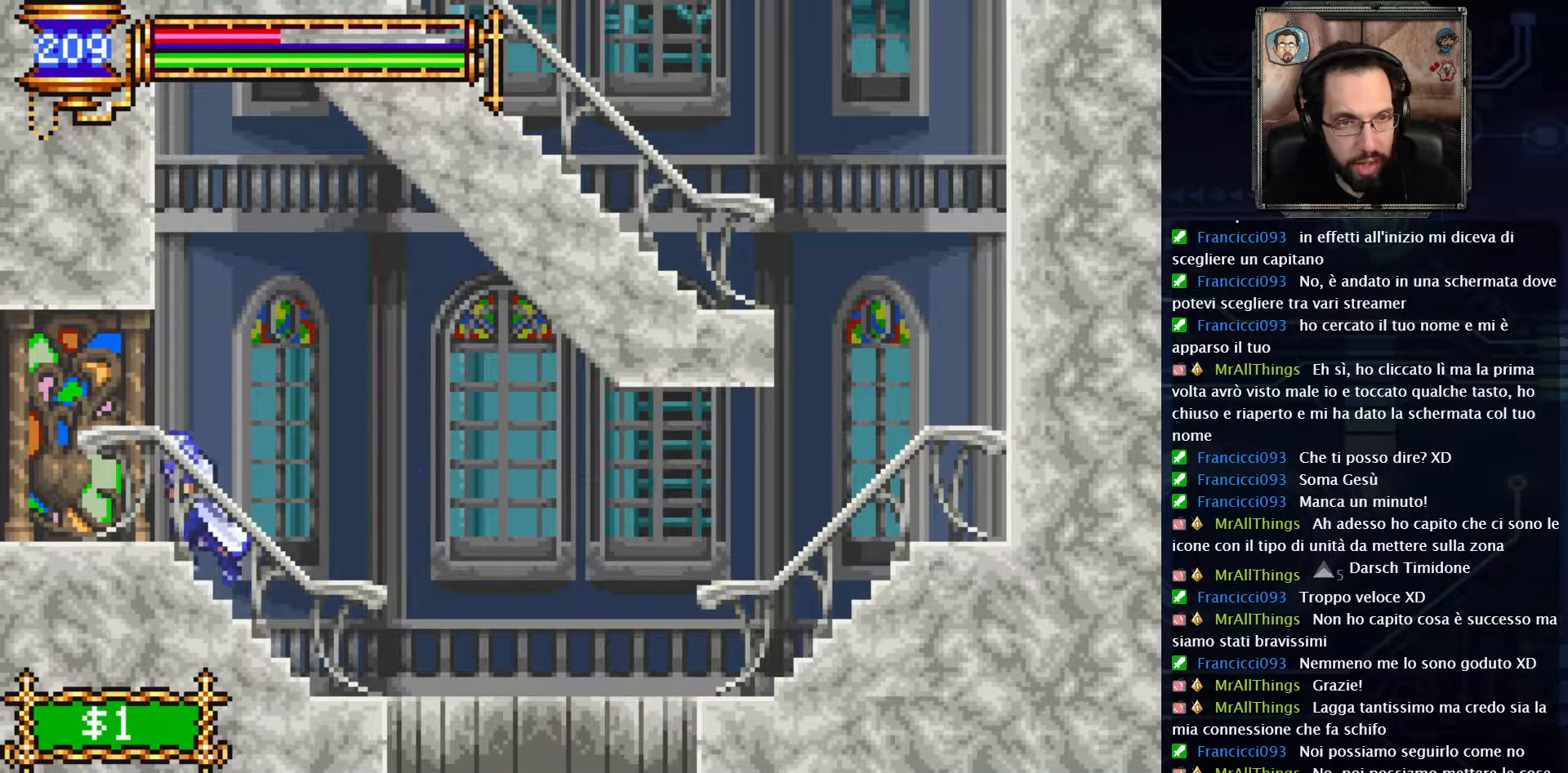
{"buttons": ["DPAD_LEFT"], "left_stick": "center", "right_stick": "center", "events": []}
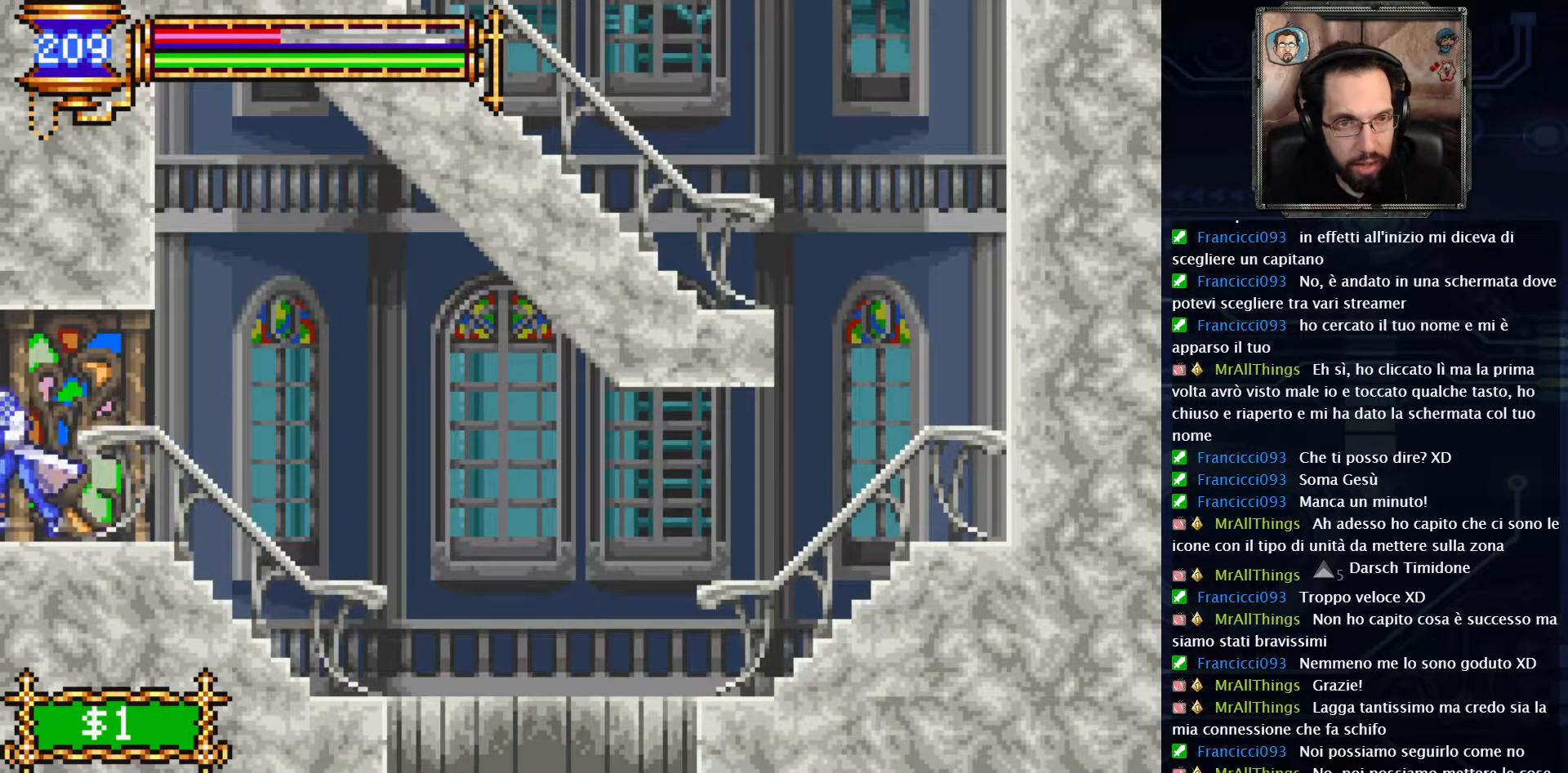
{"buttons": ["DPAD_LEFT"], "left_stick": "center", "right_stick": "center", "events": []}
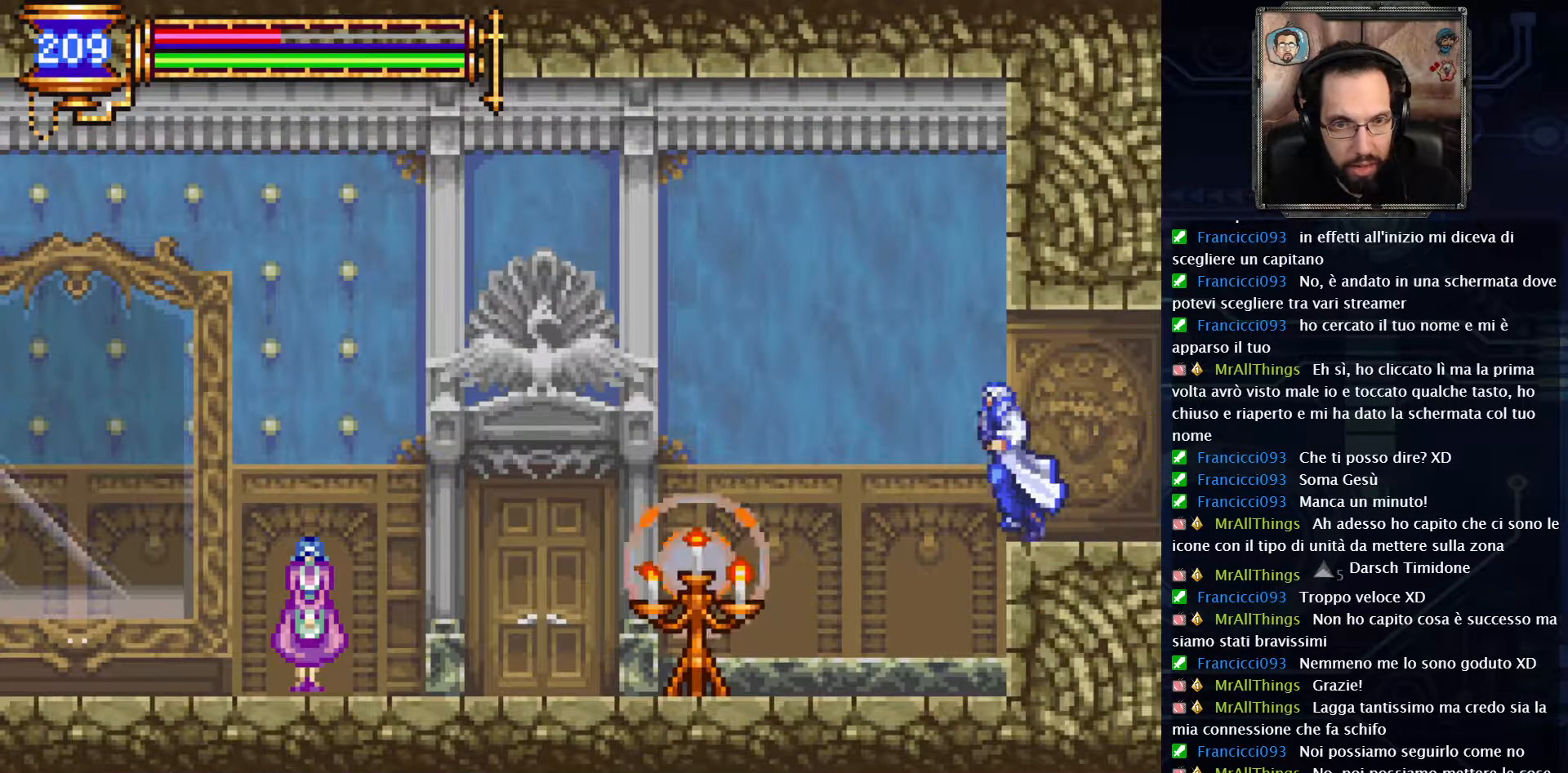
{"buttons": ["X"], "left_stick": "center", "right_stick": "center", "events": [[67, "DPAD_LEFT", "up"], [233, "DPAD_LEFT", "down"], [433, "DPAD_LEFT", "up"], [450, "X", "down"]]}
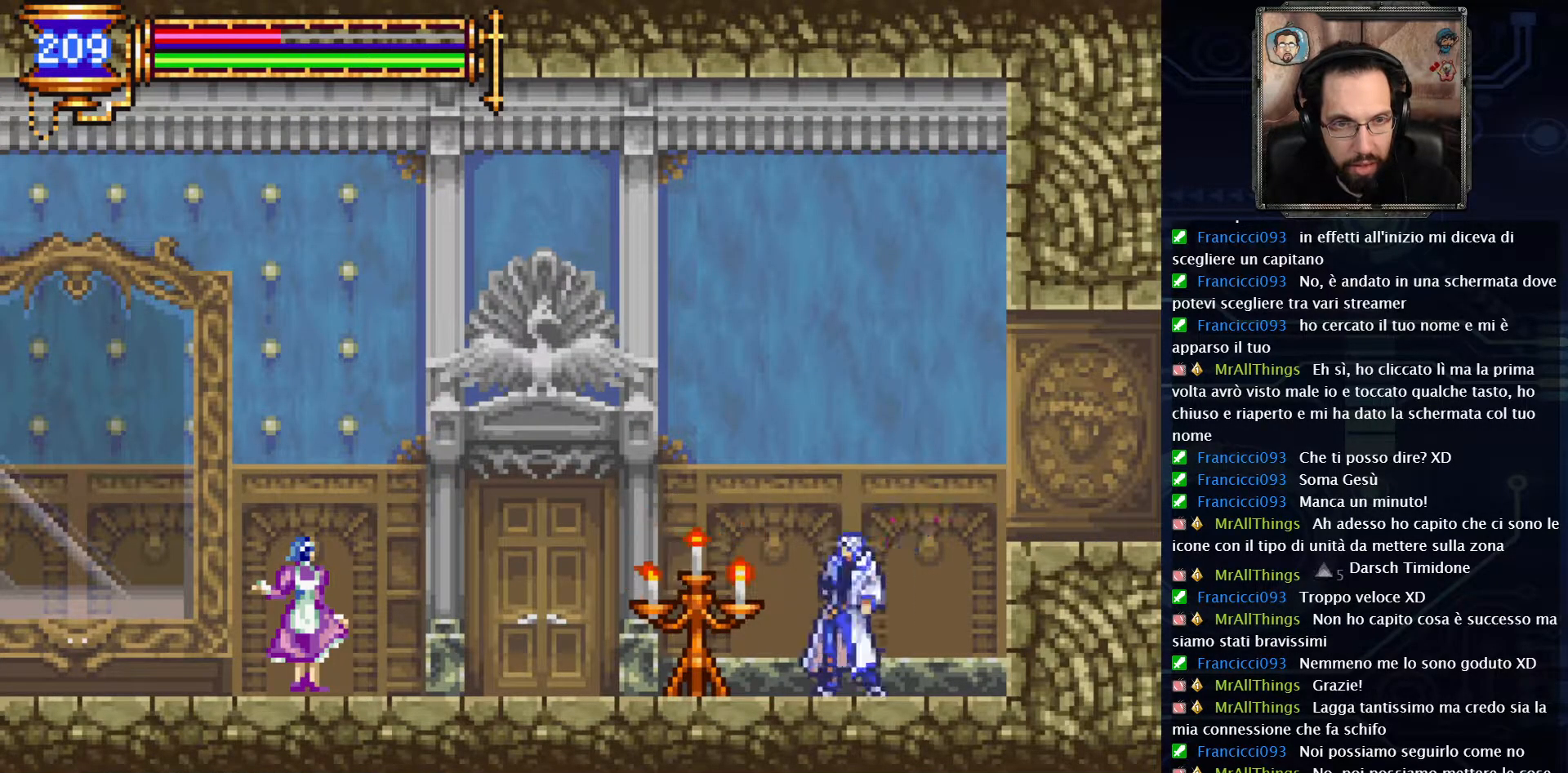
{"buttons": ["DPAD_LEFT"], "left_stick": "center", "right_stick": "center", "events": [[67, "X", "up"], [450, "DPAD_LEFT", "down"]]}
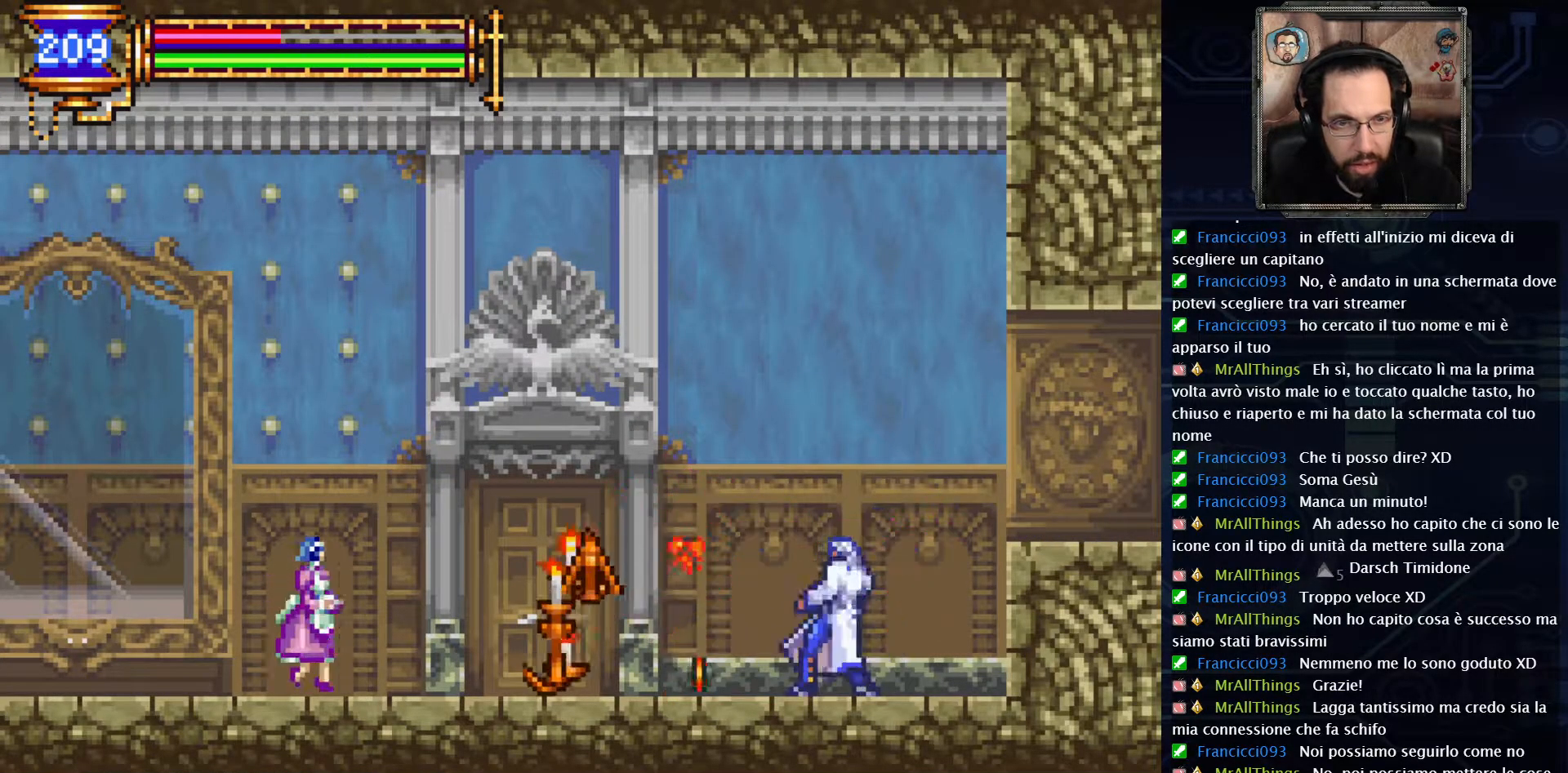
{"buttons": ["X"], "left_stick": "center", "right_stick": "center", "events": [[383, "X", "down"], [450, "DPAD_LEFT", "up"]]}
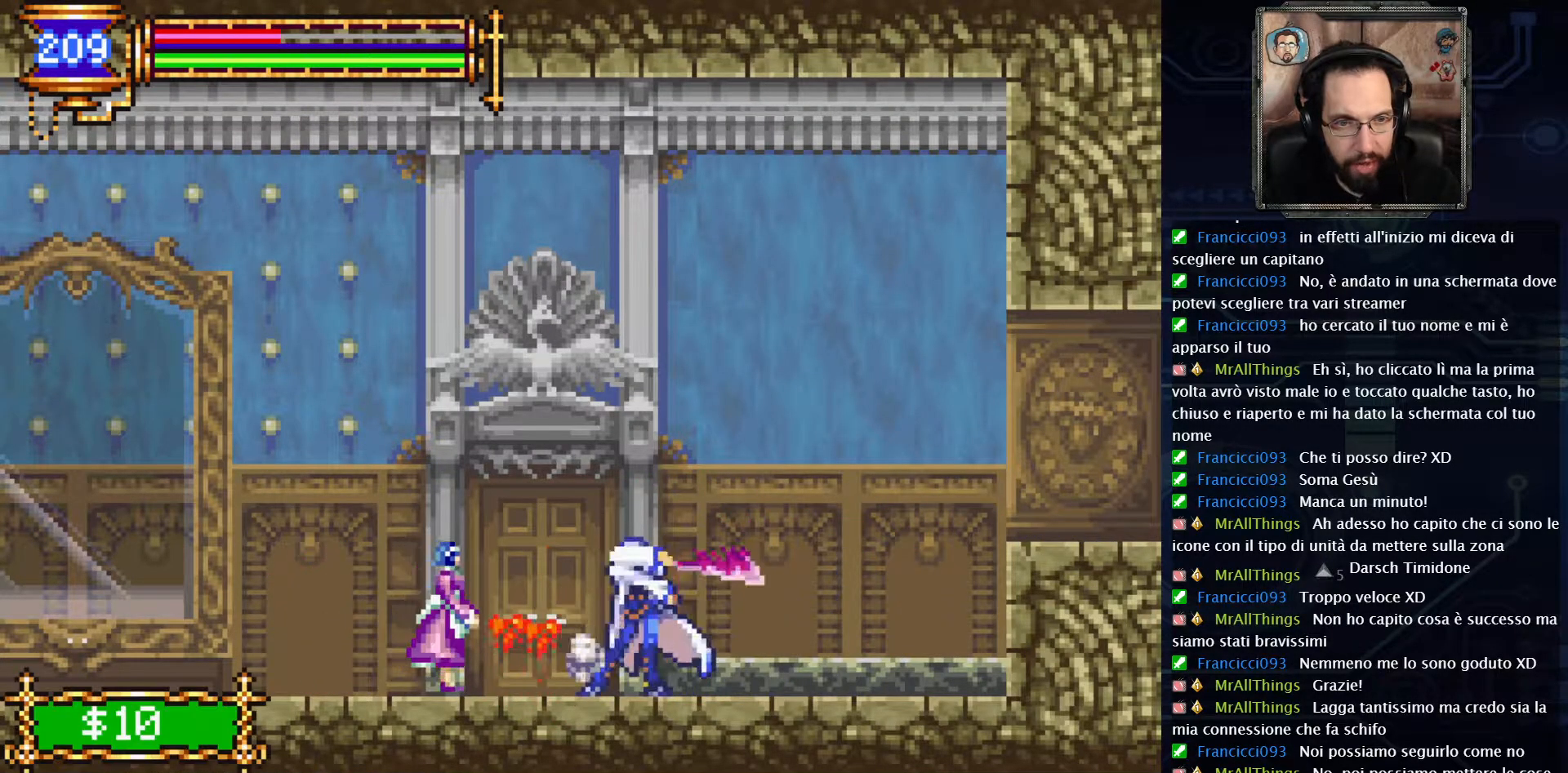
{"buttons": [], "left_stick": "center", "right_stick": "center", "events": [[50, "X", "up"], [167, "L2", "down"], [317, "L2", "up"]]}
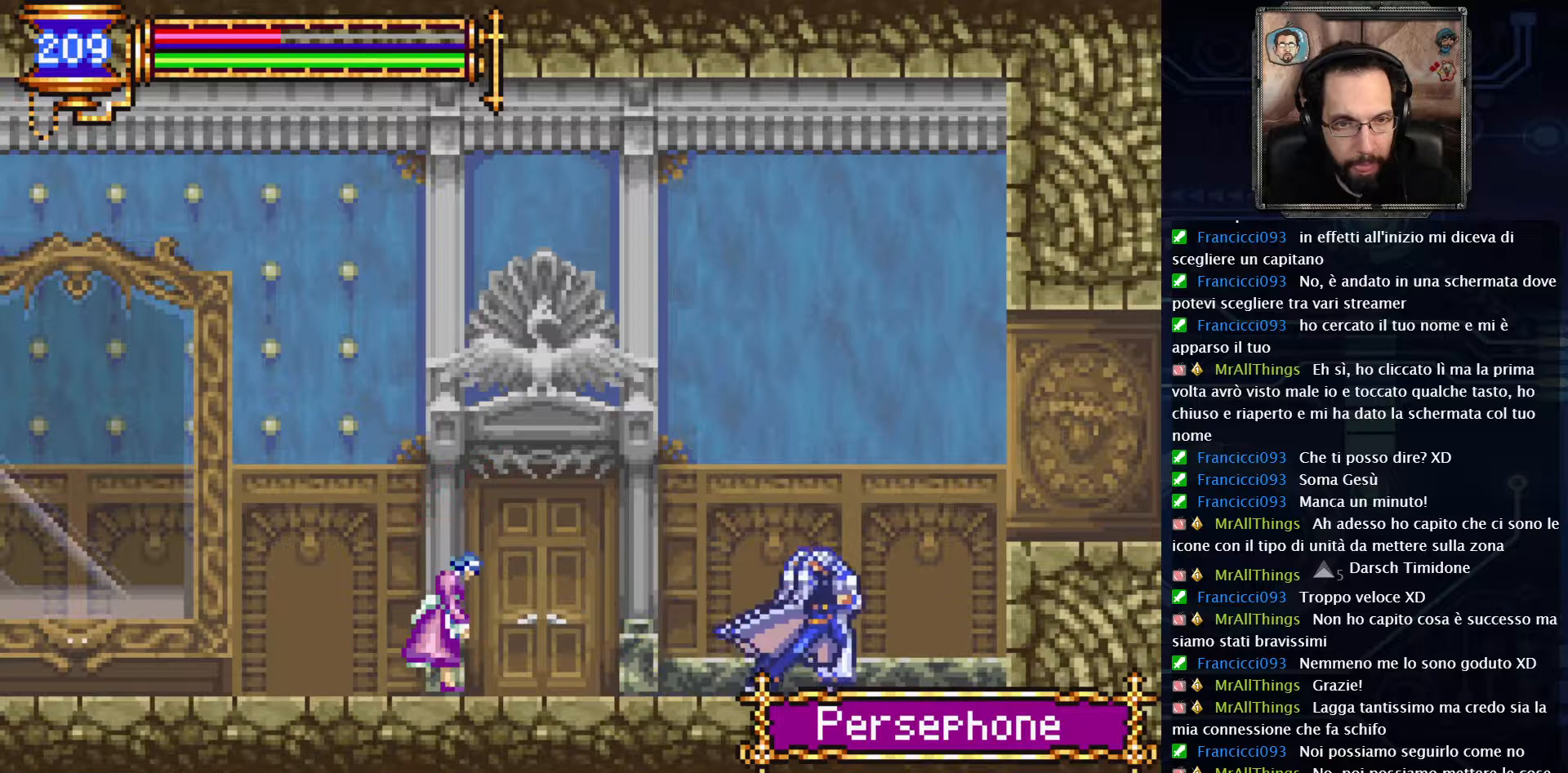
{"buttons": ["DPAD_LEFT"], "left_stick": "center", "right_stick": "center", "events": [[267, "DPAD_LEFT", "down"]]}
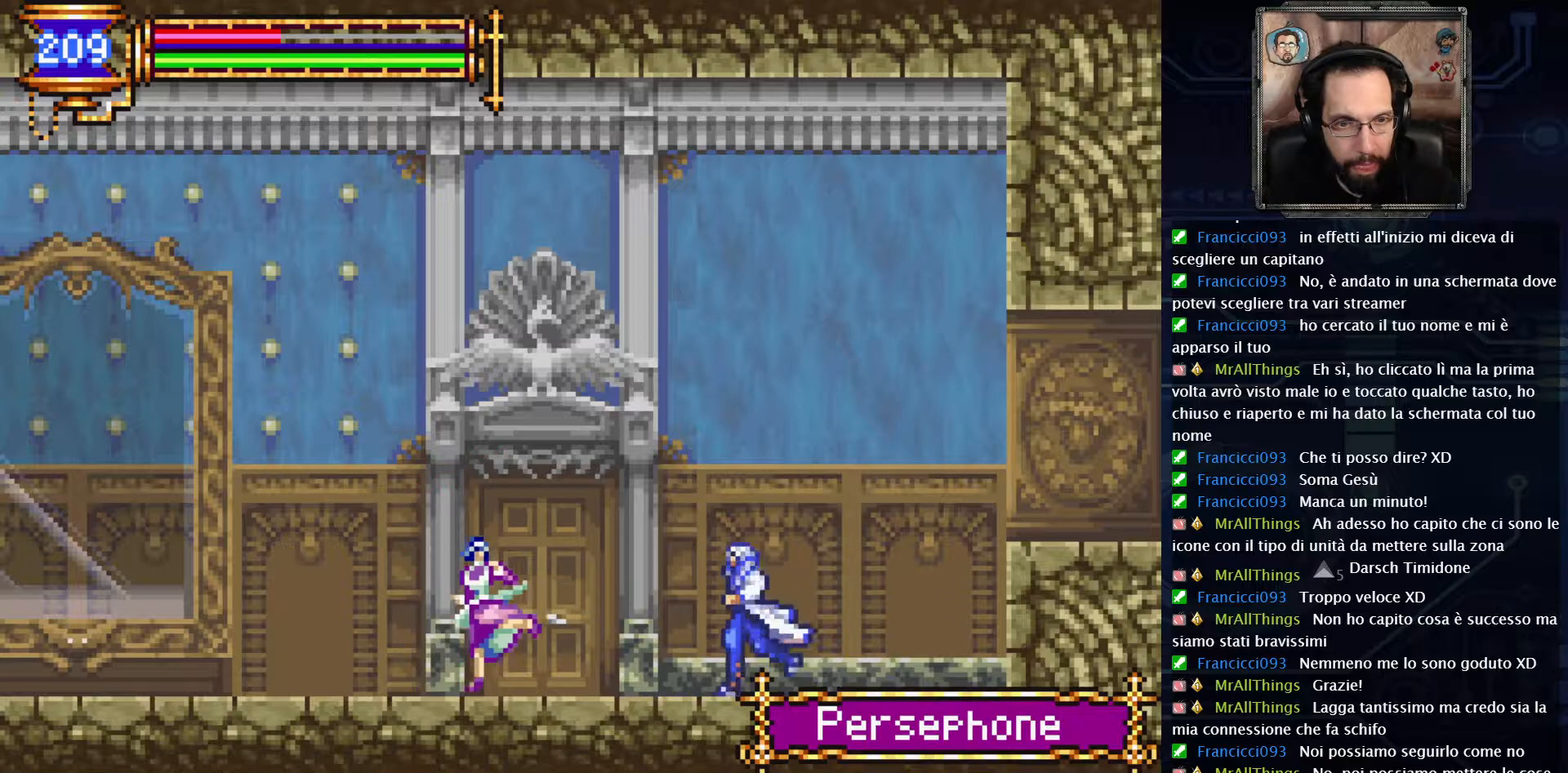
{"buttons": [], "left_stick": "center", "right_stick": "center", "events": [[83, "X", "down"], [150, "DPAD_LEFT", "up"], [233, "X", "up"], [267, "L2", "down"], [450, "L2", "up"]]}
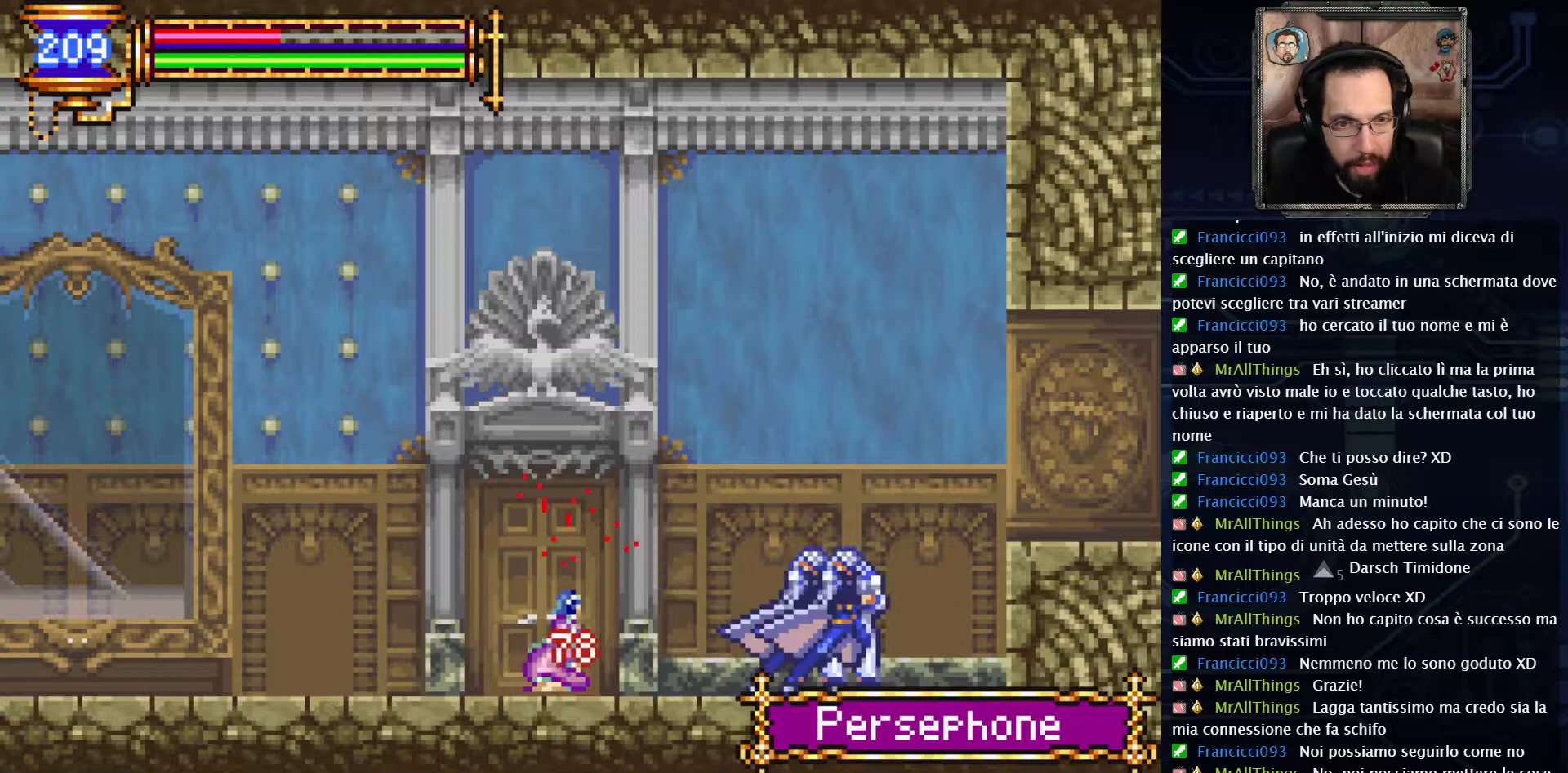
{"buttons": [], "left_stick": "center", "right_stick": "center", "events": []}
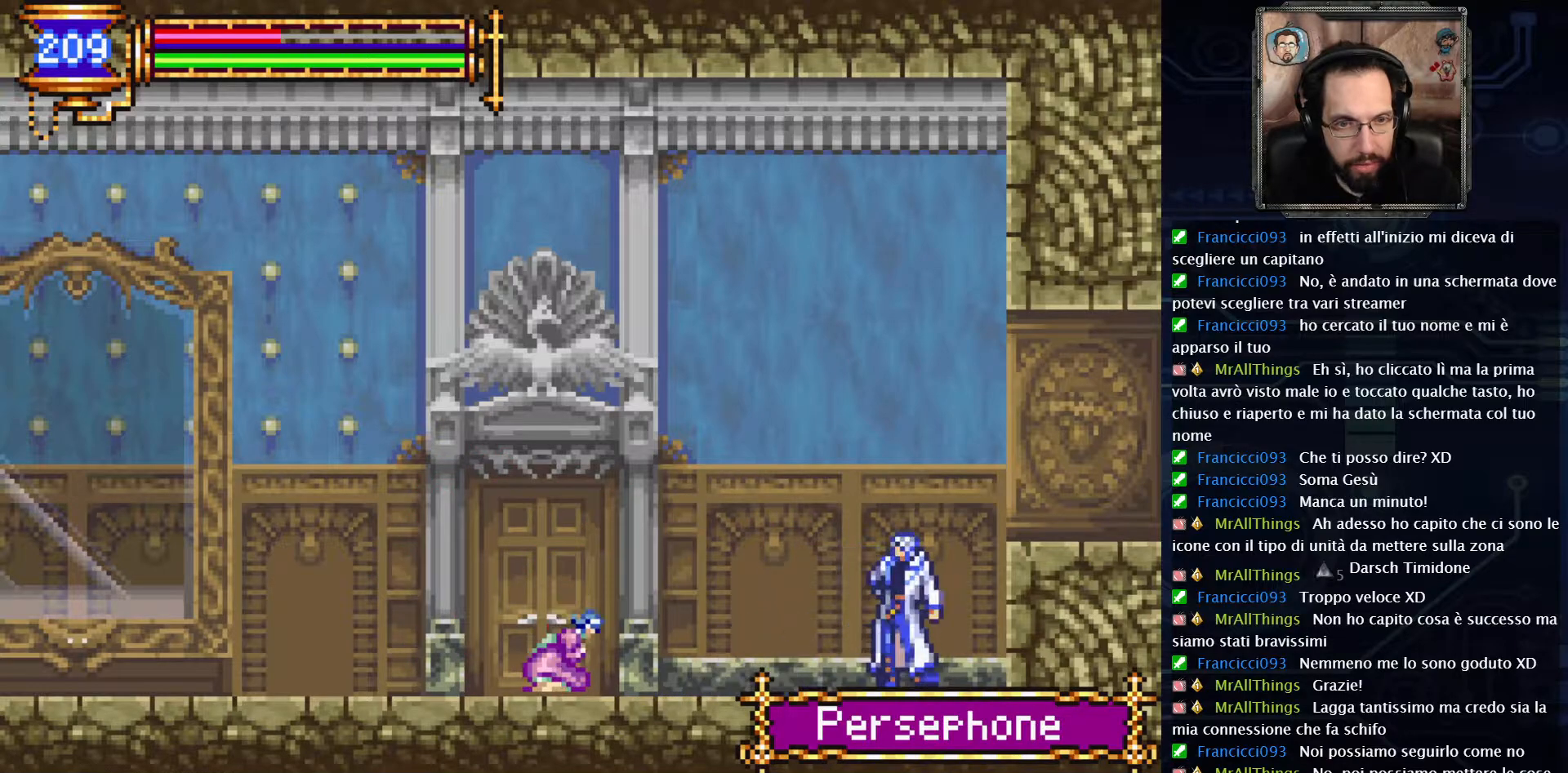
{"buttons": ["DPAD_LEFT"], "left_stick": "center", "right_stick": "center", "events": [[33, "DPAD_LEFT", "down"]]}
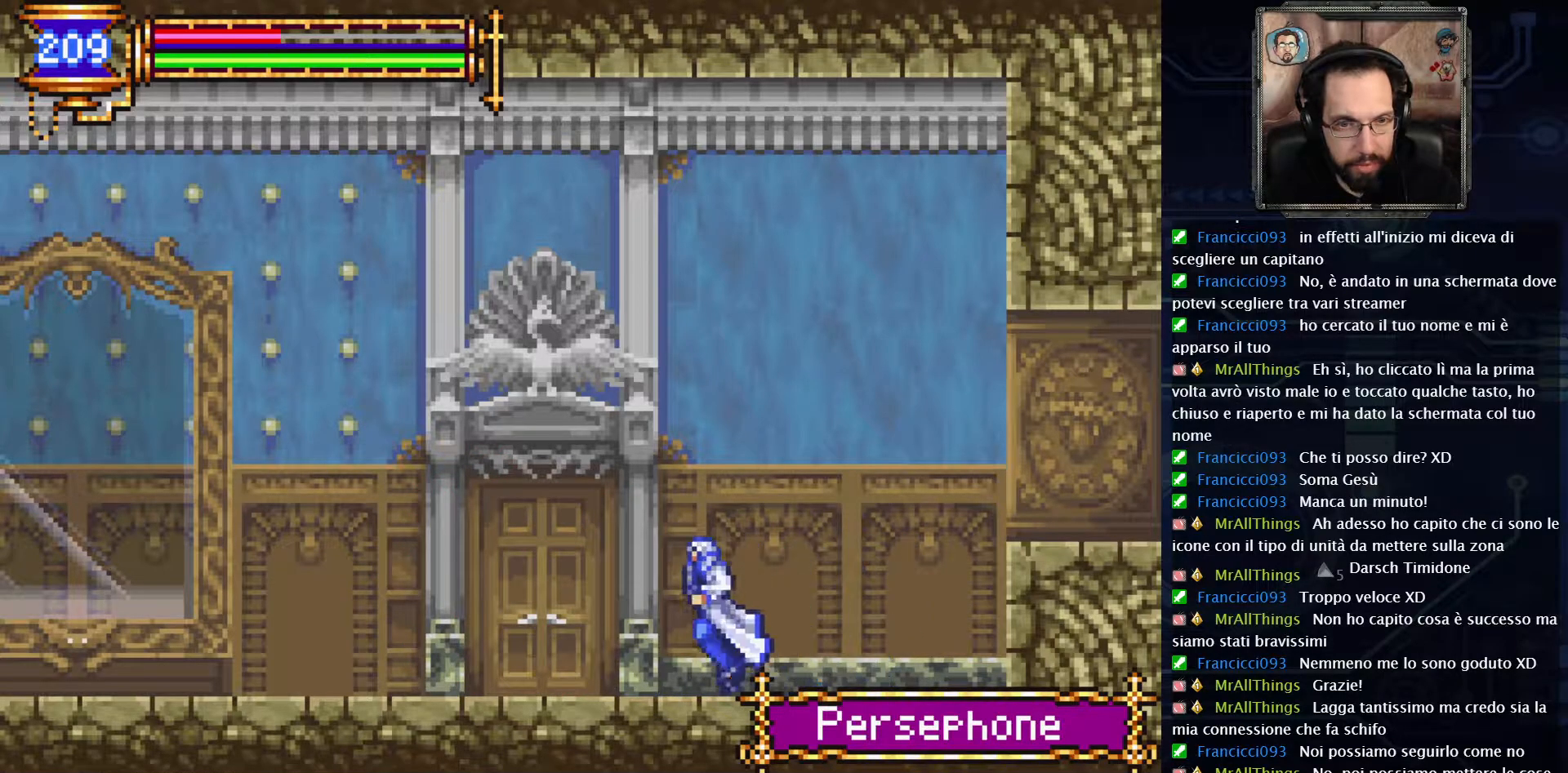
{"buttons": ["DPAD_LEFT"], "left_stick": "center", "right_stick": "center", "events": []}
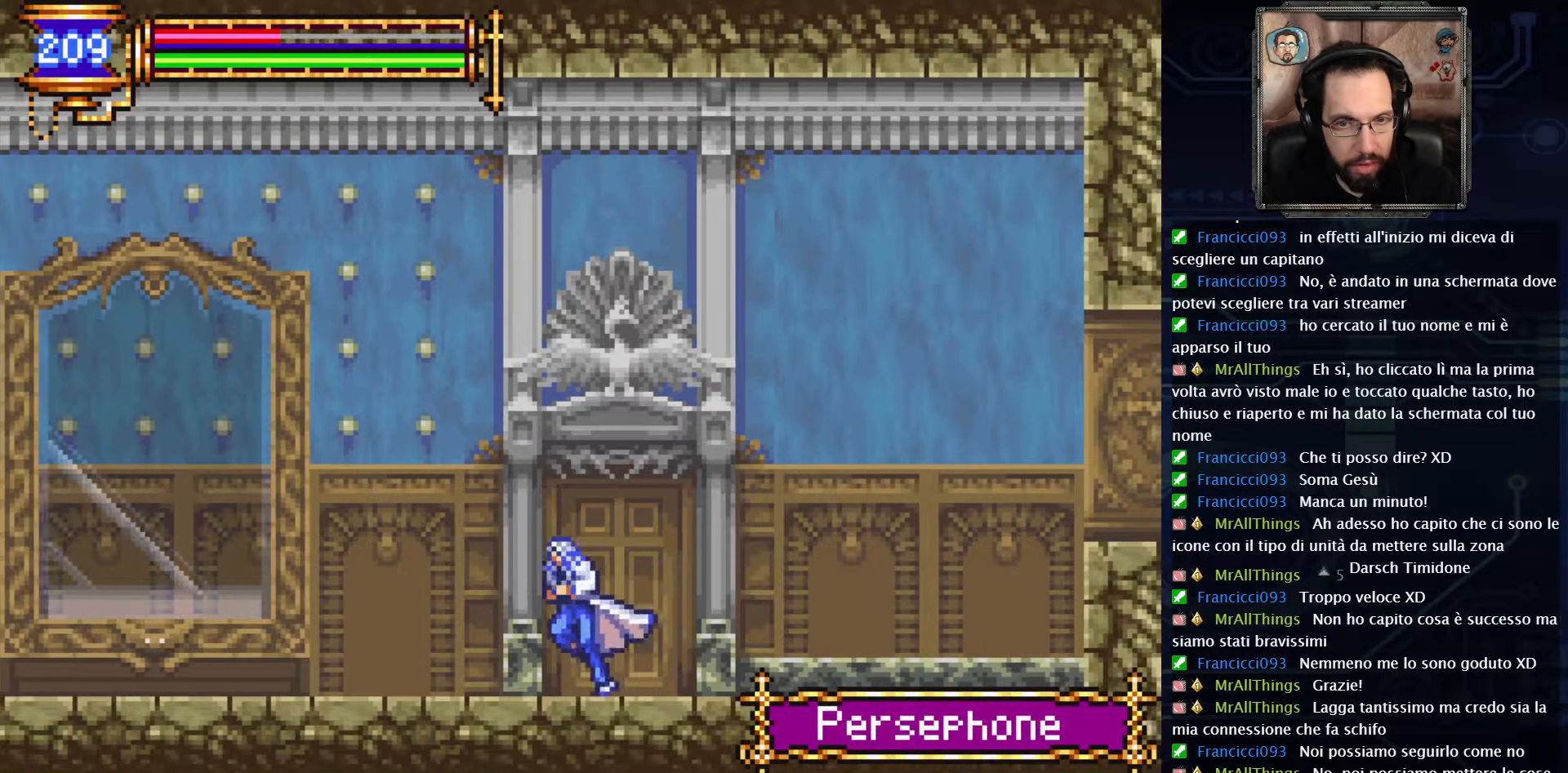
{"buttons": ["DPAD_LEFT"], "left_stick": "center", "right_stick": "center", "events": []}
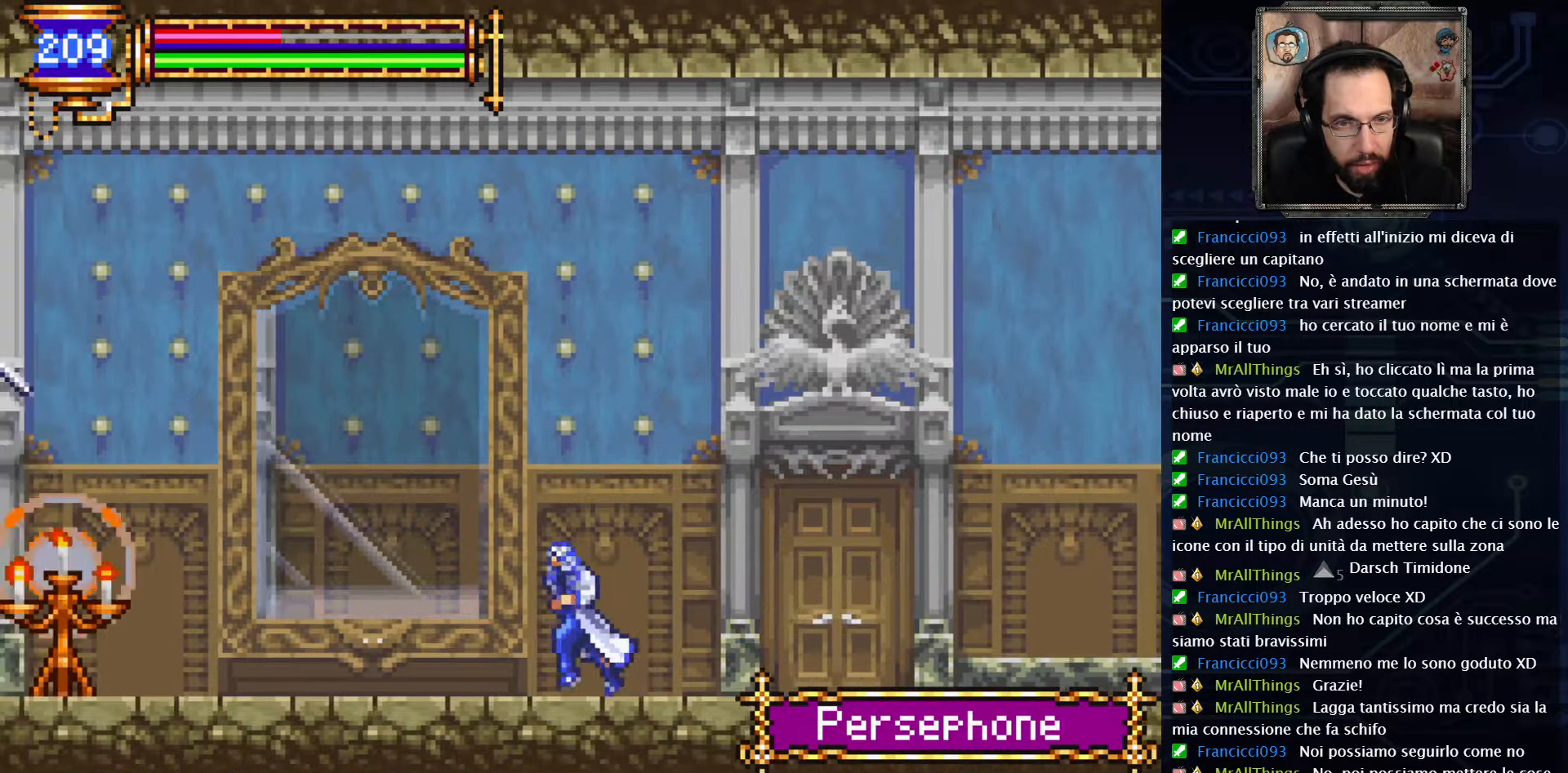
{"buttons": ["DPAD_LEFT"], "left_stick": "center", "right_stick": "center", "events": []}
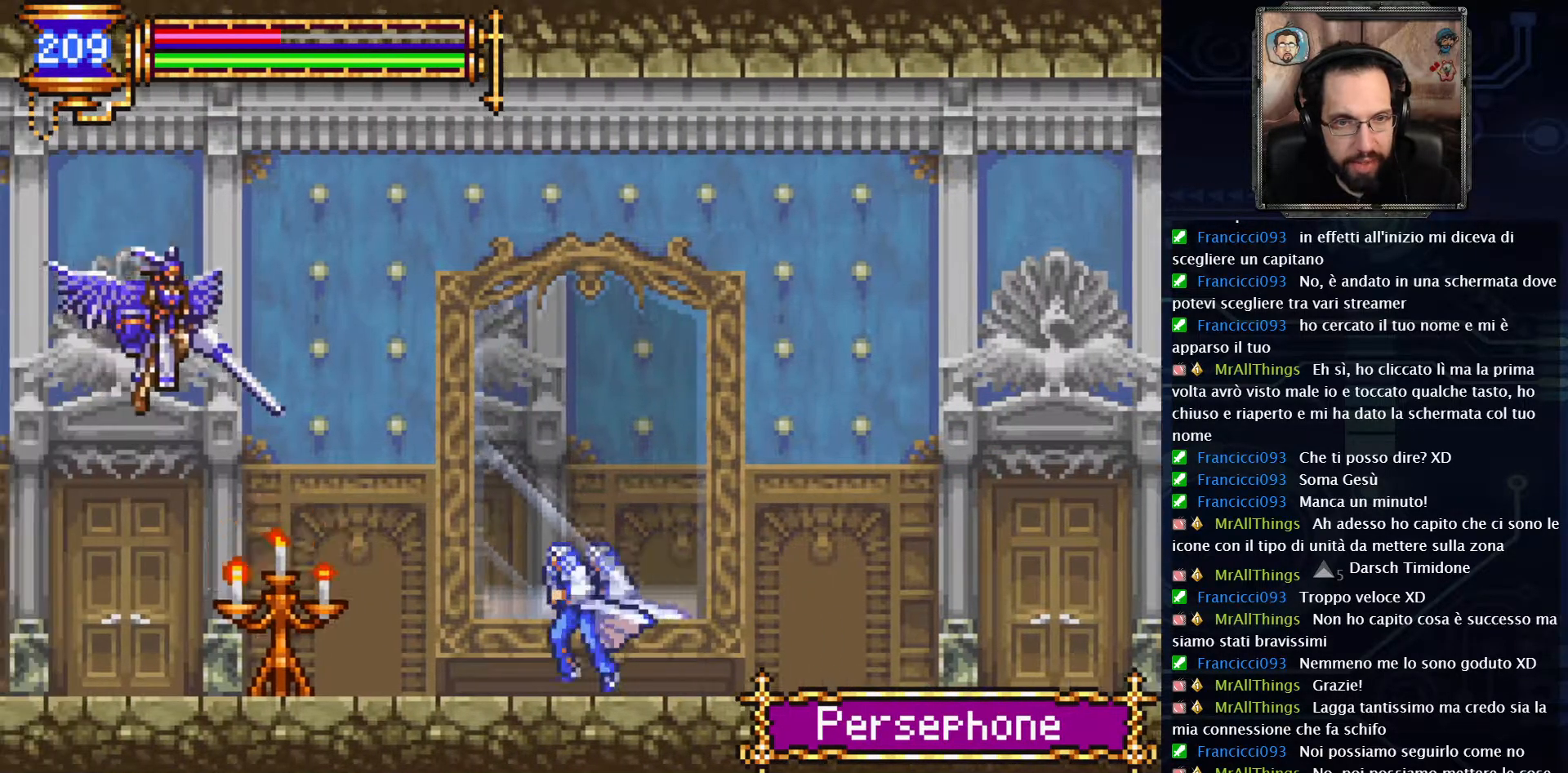
{"buttons": ["A"], "left_stick": "center", "right_stick": "center", "events": [[300, "DPAD_LEFT", "up"], [450, "A", "down"]]}
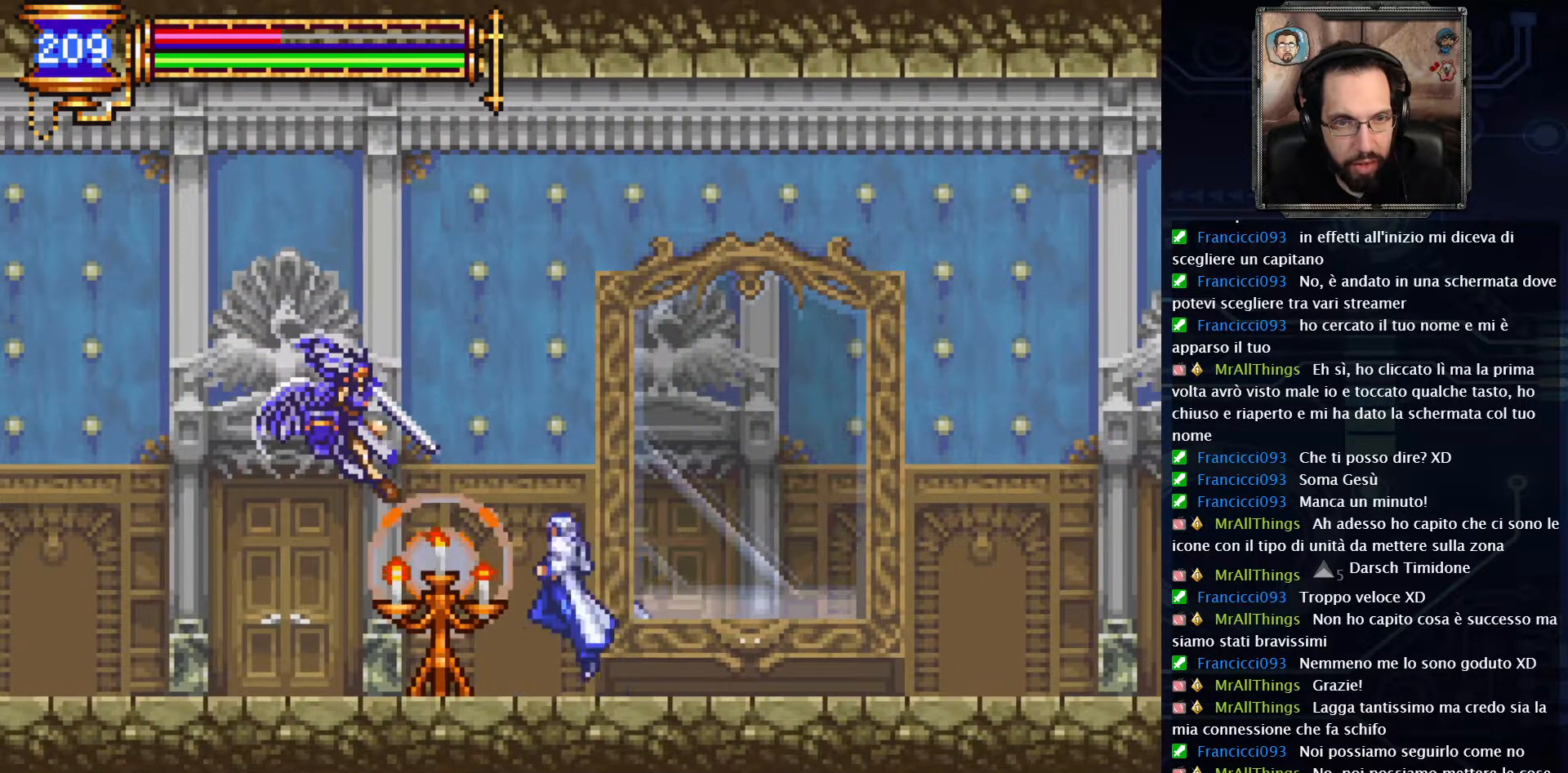
{"buttons": [], "left_stick": "center", "right_stick": "center", "events": [[83, "X", "down"], [133, "A", "up"], [150, "DPAD_LEFT", "down"], [200, "X", "up"], [267, "DPAD_LEFT", "up"]]}
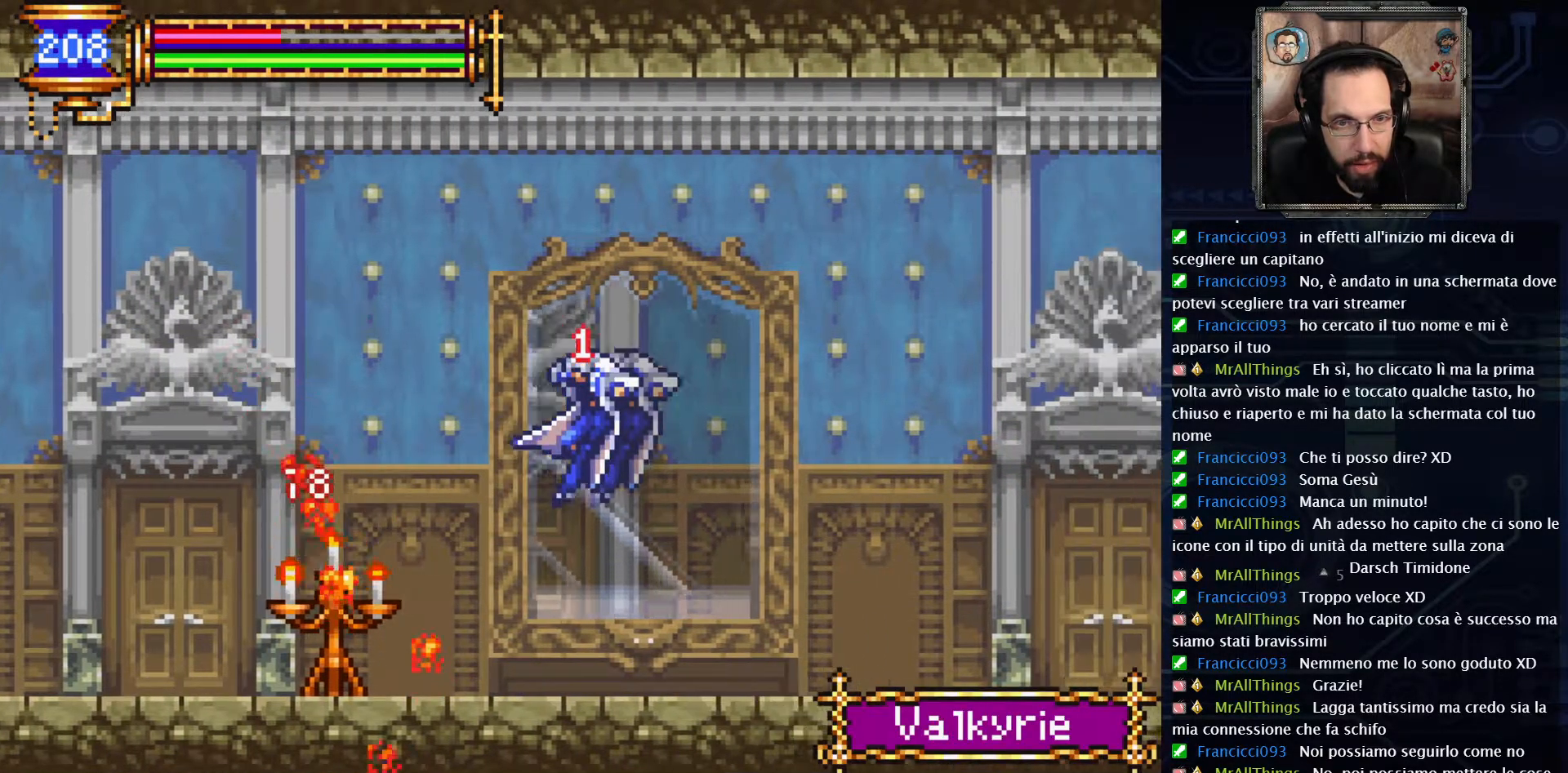
{"buttons": ["DPAD_LEFT"], "left_stick": "center", "right_stick": "center", "events": [[317, "DPAD_LEFT", "down"]]}
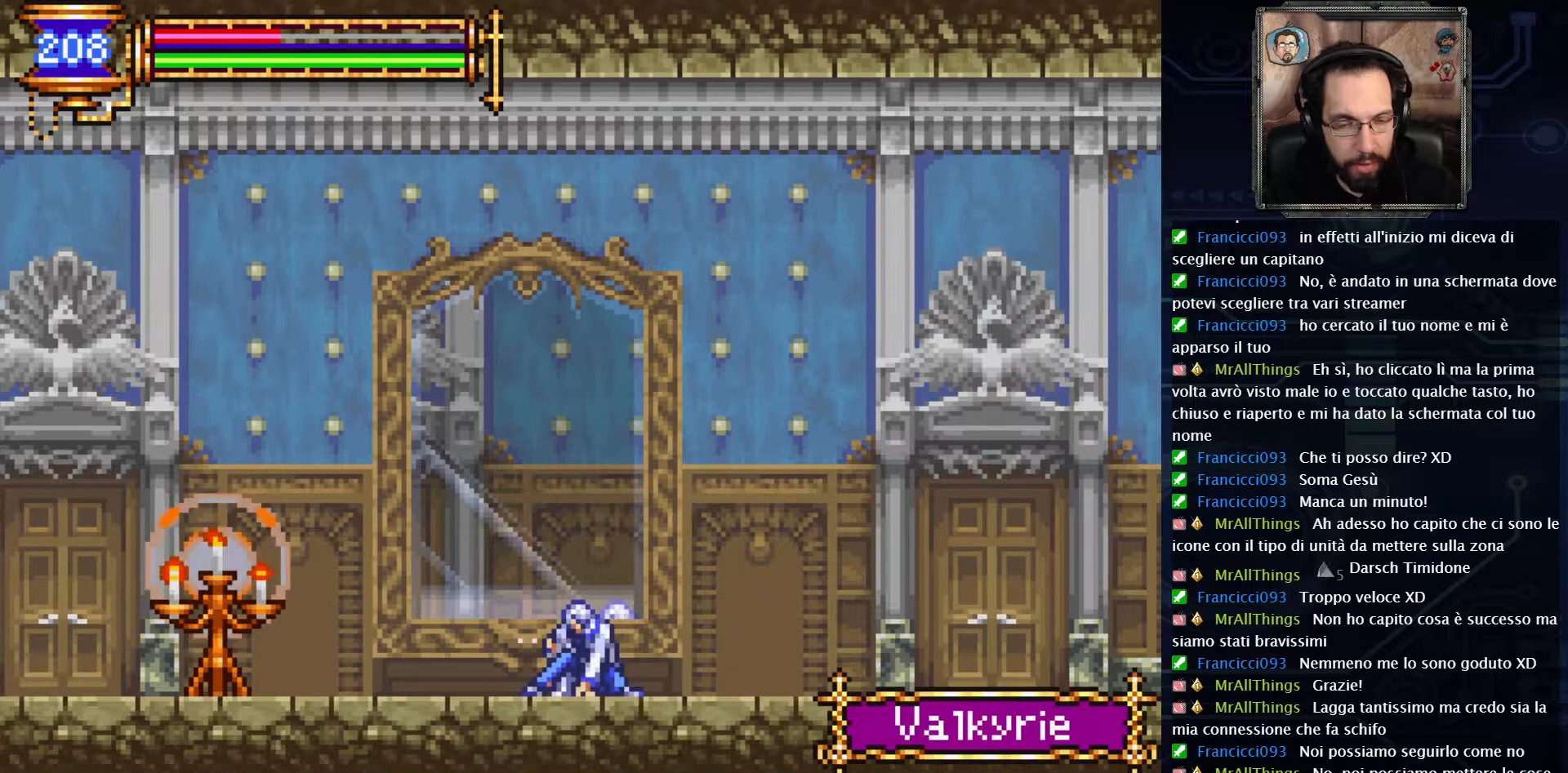
{"buttons": ["DPAD_LEFT"], "left_stick": "center", "right_stick": "center", "events": []}
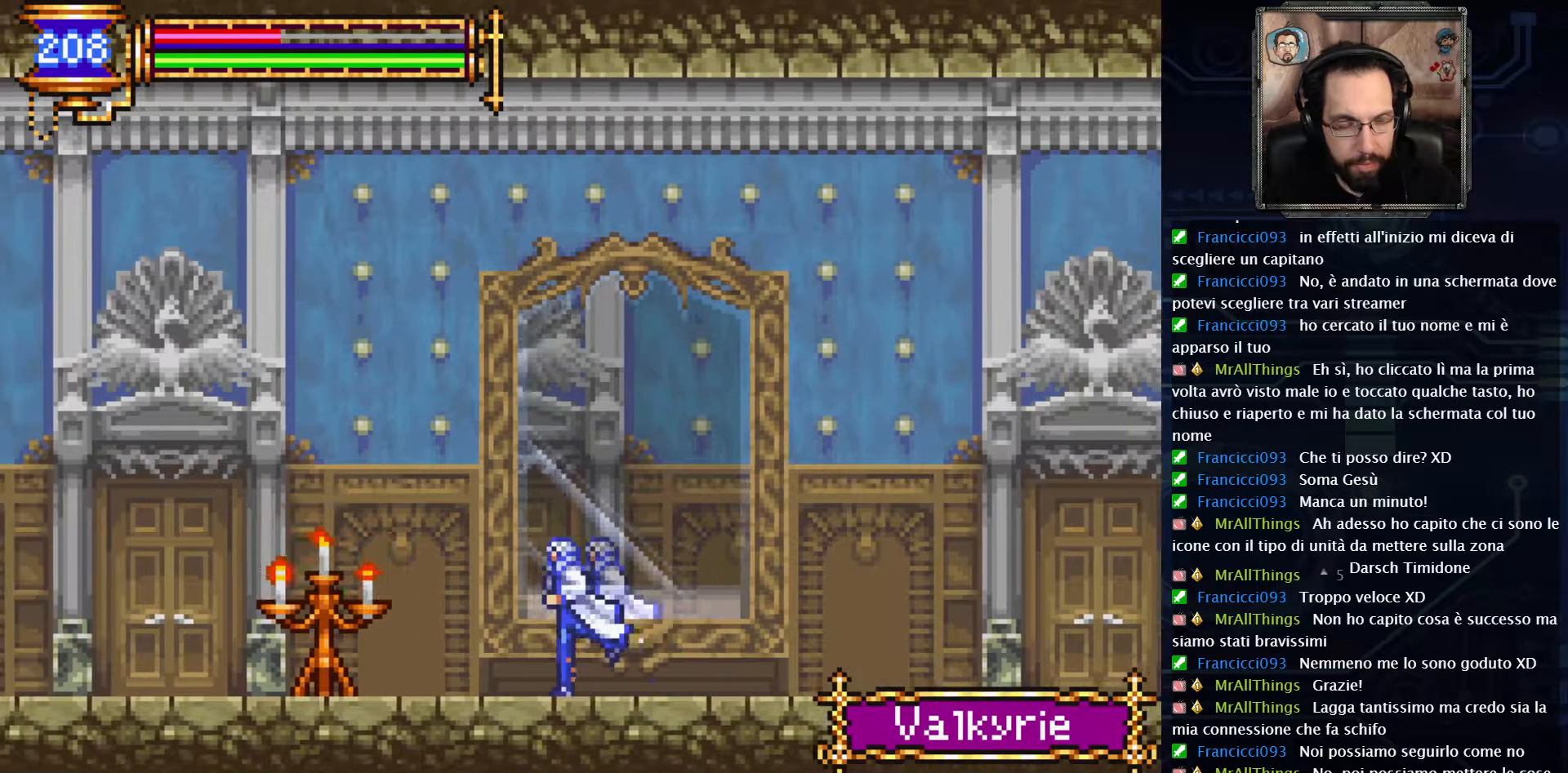
{"buttons": ["DPAD_LEFT"], "left_stick": "center", "right_stick": "center", "events": [[117, "X", "down"], [267, "X", "up"]]}
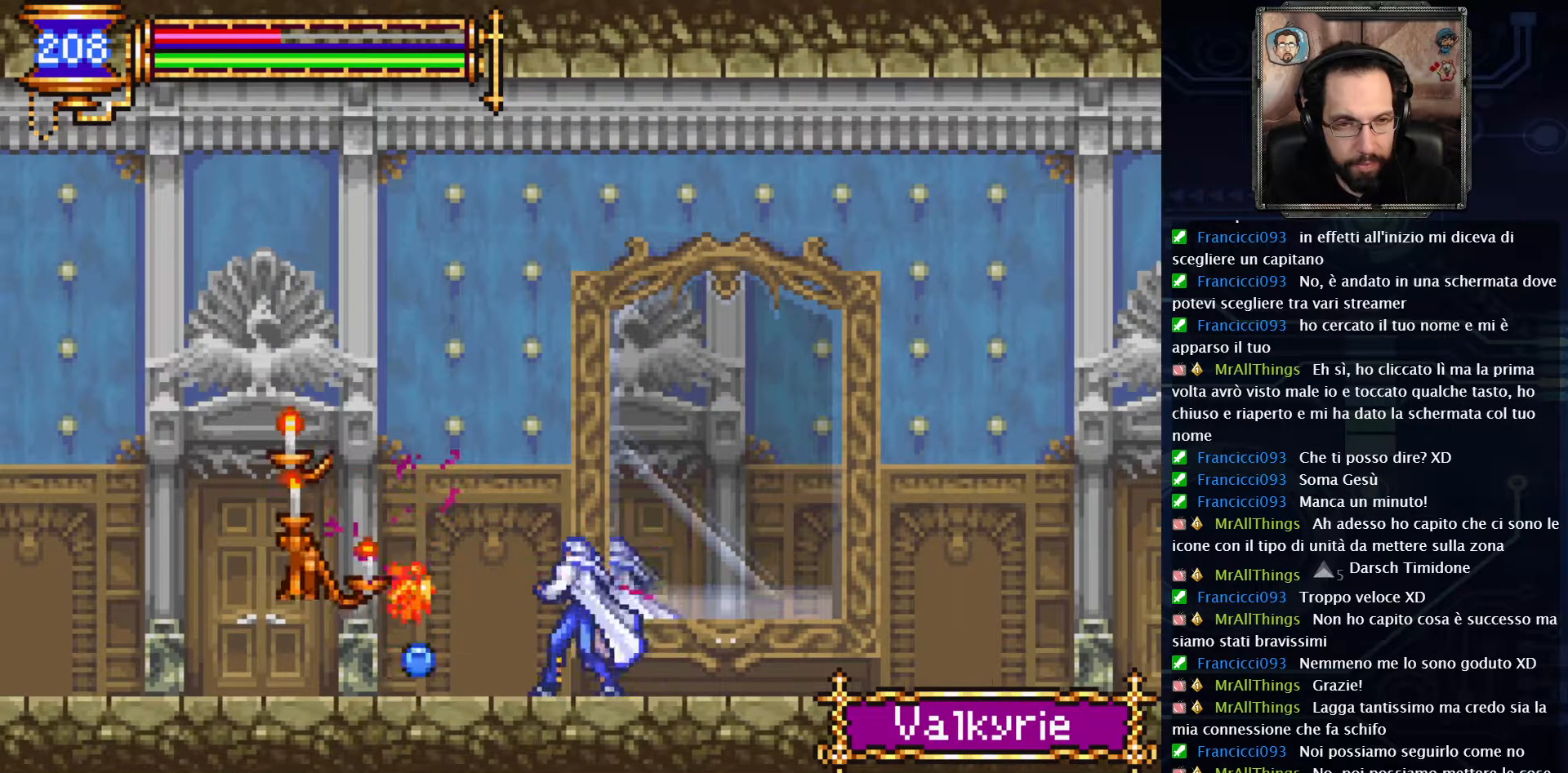
{"buttons": ["DPAD_LEFT"], "left_stick": "center", "right_stick": "center", "events": []}
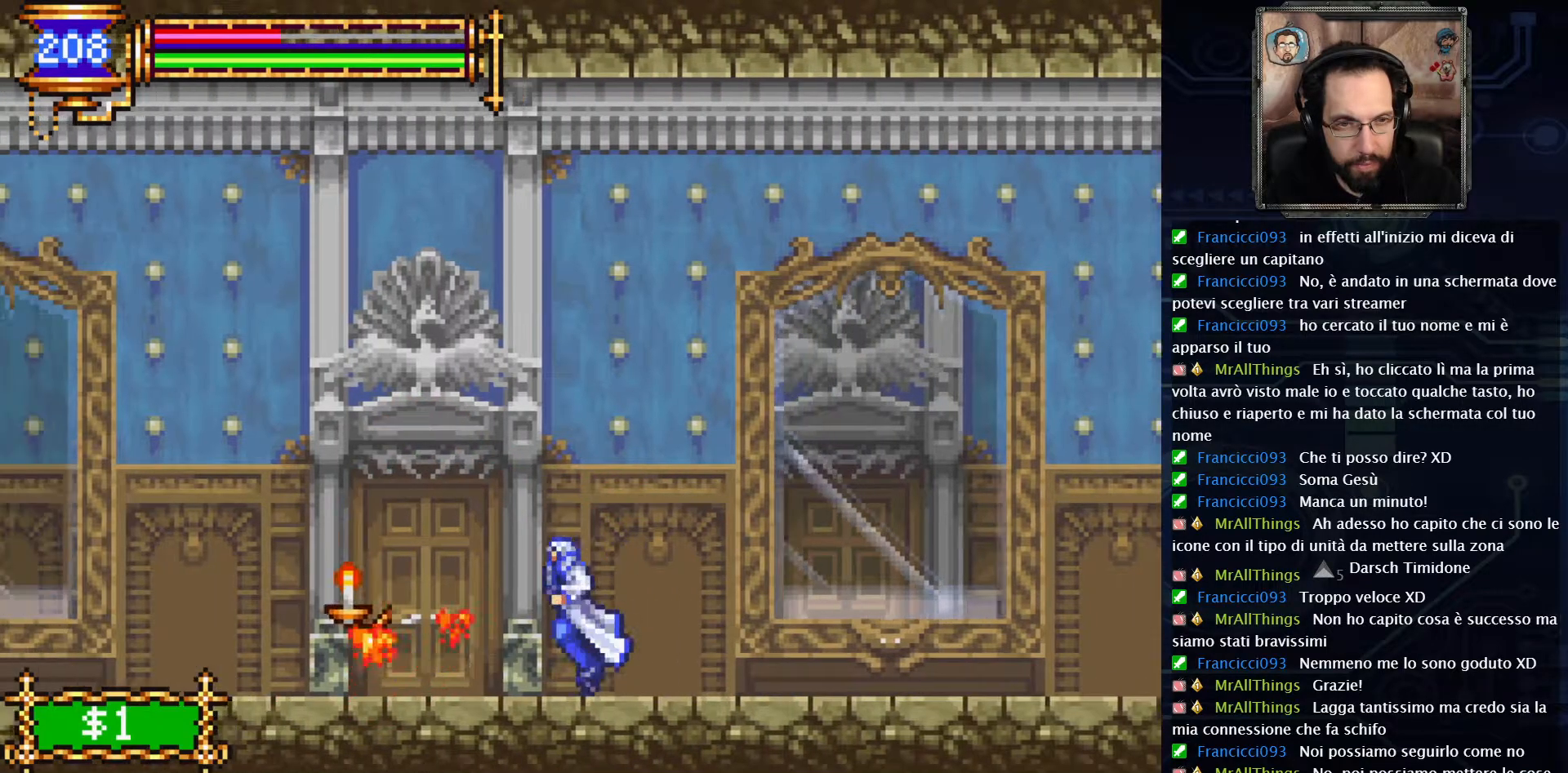
{"buttons": ["DPAD_LEFT"], "left_stick": "center", "right_stick": "center", "events": []}
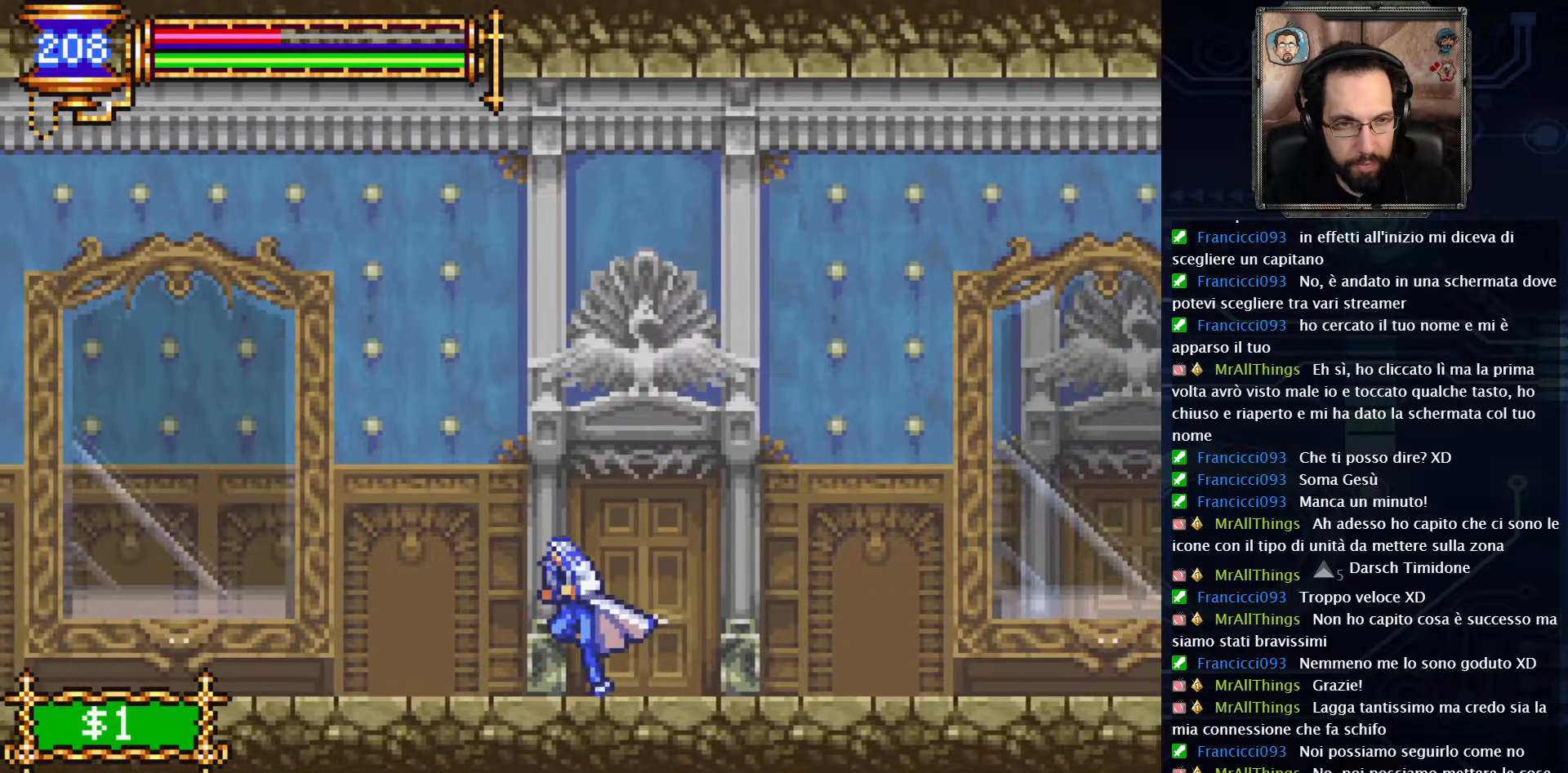
{"buttons": ["DPAD_LEFT"], "left_stick": "center", "right_stick": "center", "events": []}
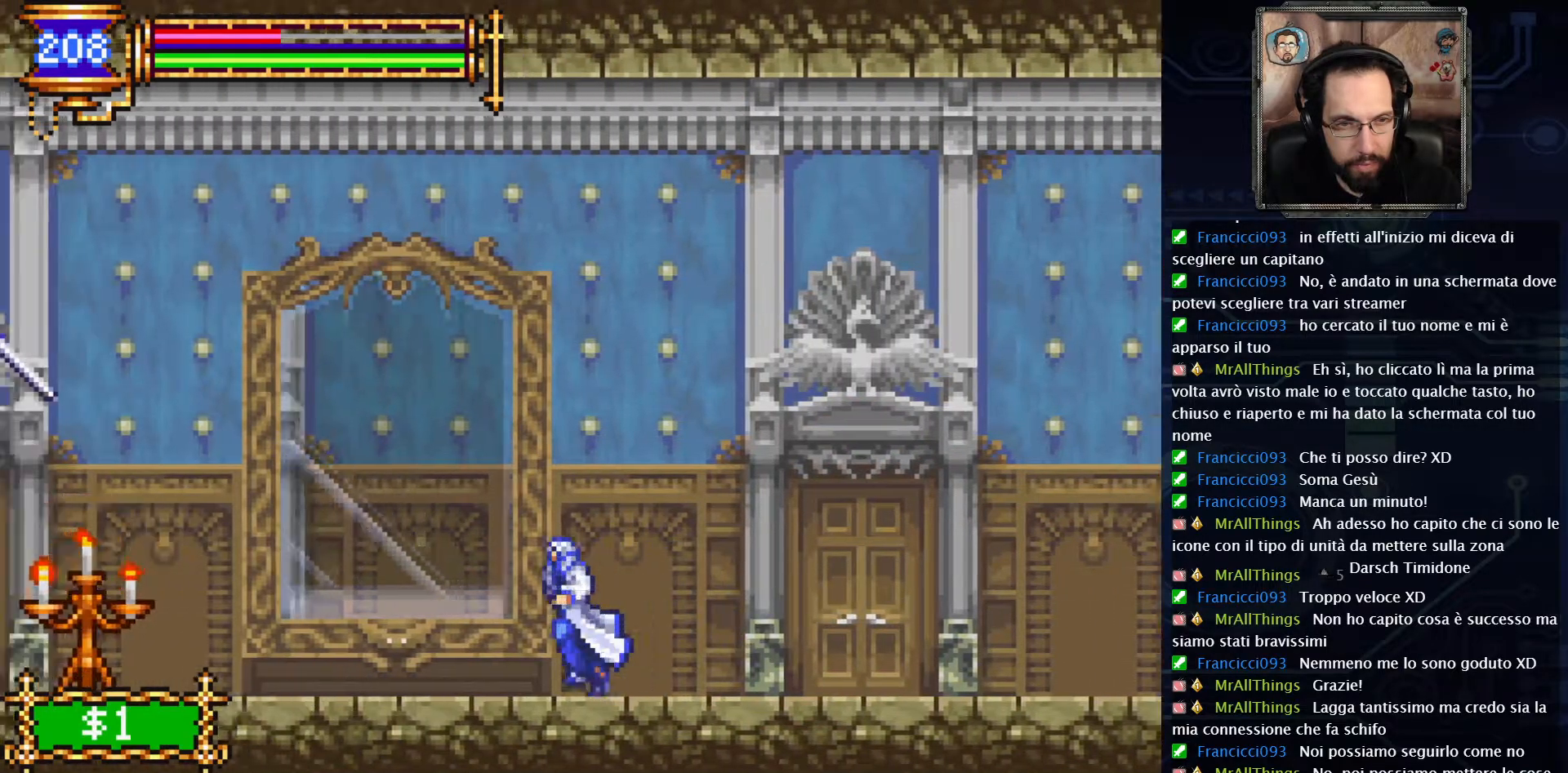
{"buttons": ["DPAD_LEFT"], "left_stick": "center", "right_stick": "center", "events": []}